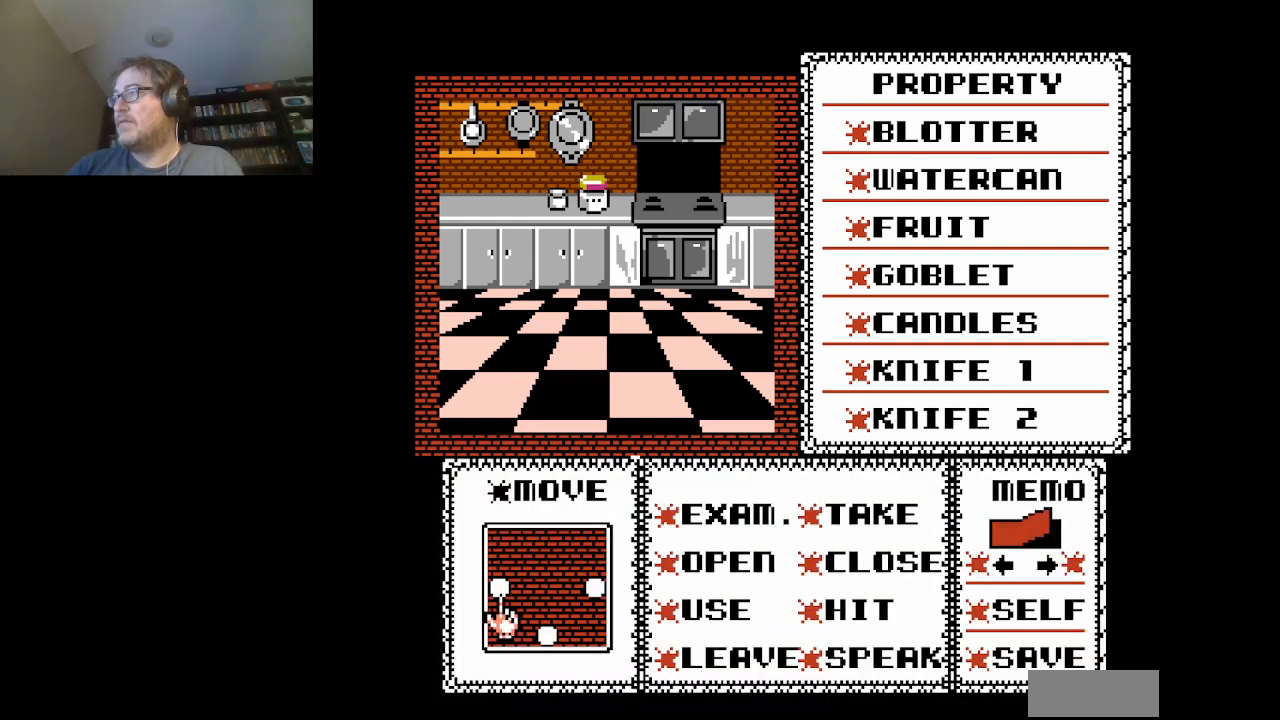
Gameplay with a controller (Nintendo layout); each line is a JSON object with the inputs held at the frame after it. "events" lists button and stick changes between this image and that frame as [ms after this image, input, new state], when the widget could be followed in between. Not read: L3 R3.
{"buttons": [], "events": [[83, "DPAD_RIGHT", "down"], [333, "DPAD_RIGHT", "up"]]}
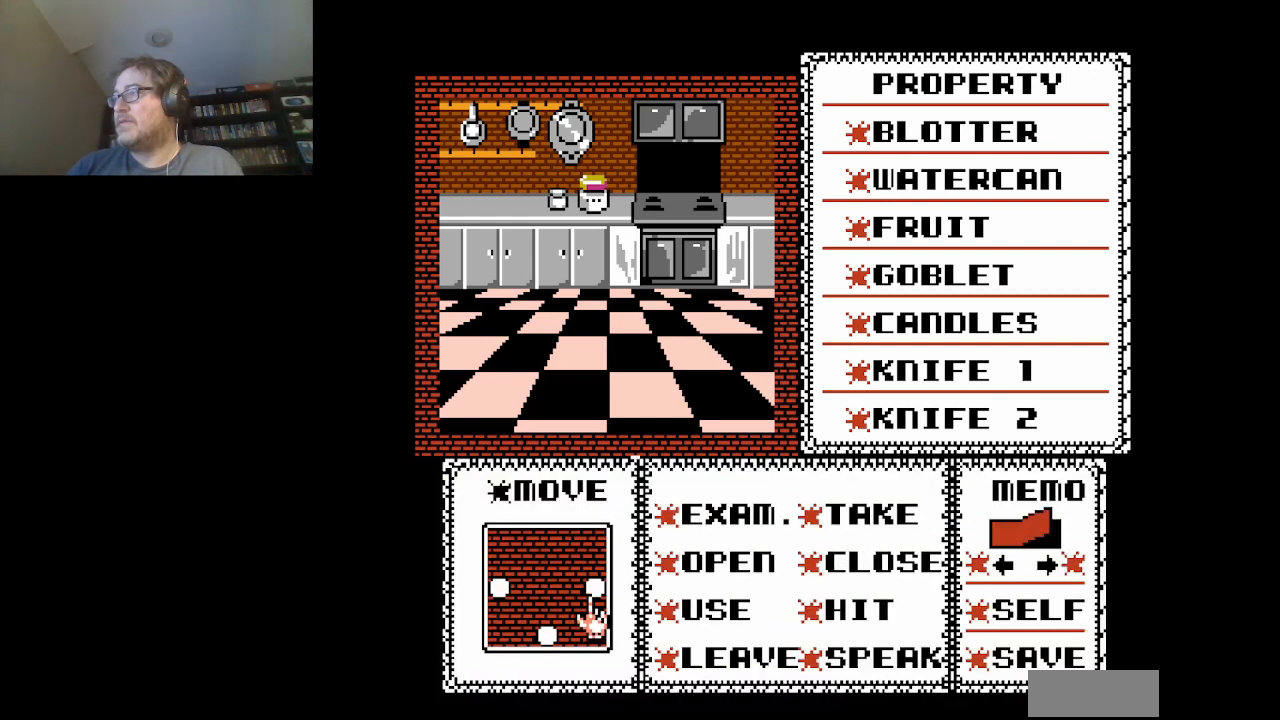
{"buttons": [], "events": [[42, "A", "down"], [209, "A", "up"]]}
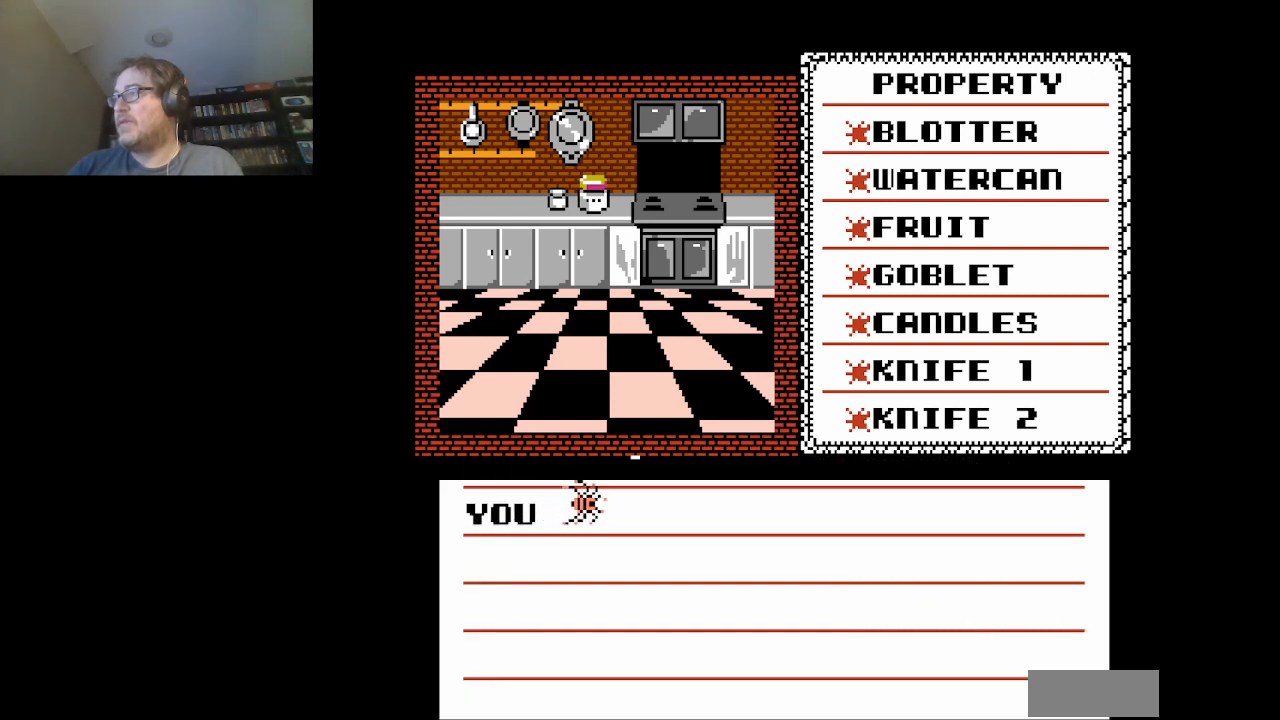
{"buttons": [], "events": [[167, "A", "down"], [375, "A", "up"]]}
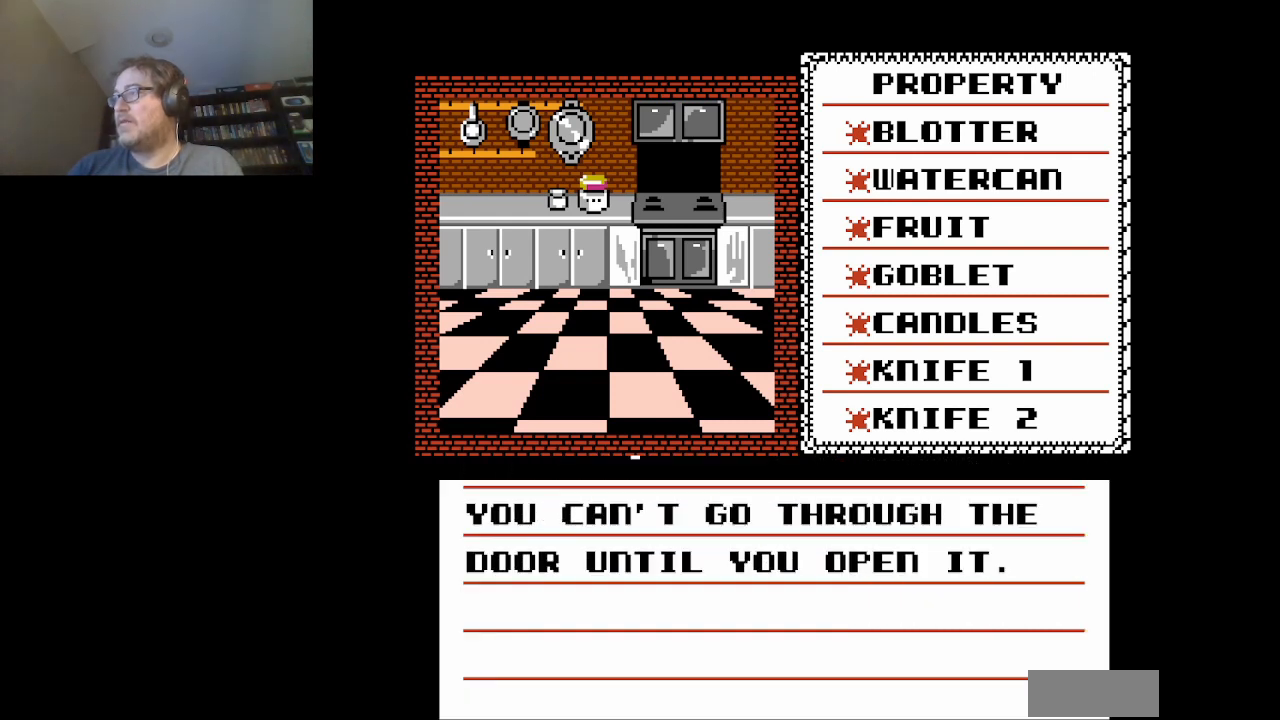
{"buttons": [], "events": [[251, "A", "down"], [417, "A", "up"]]}
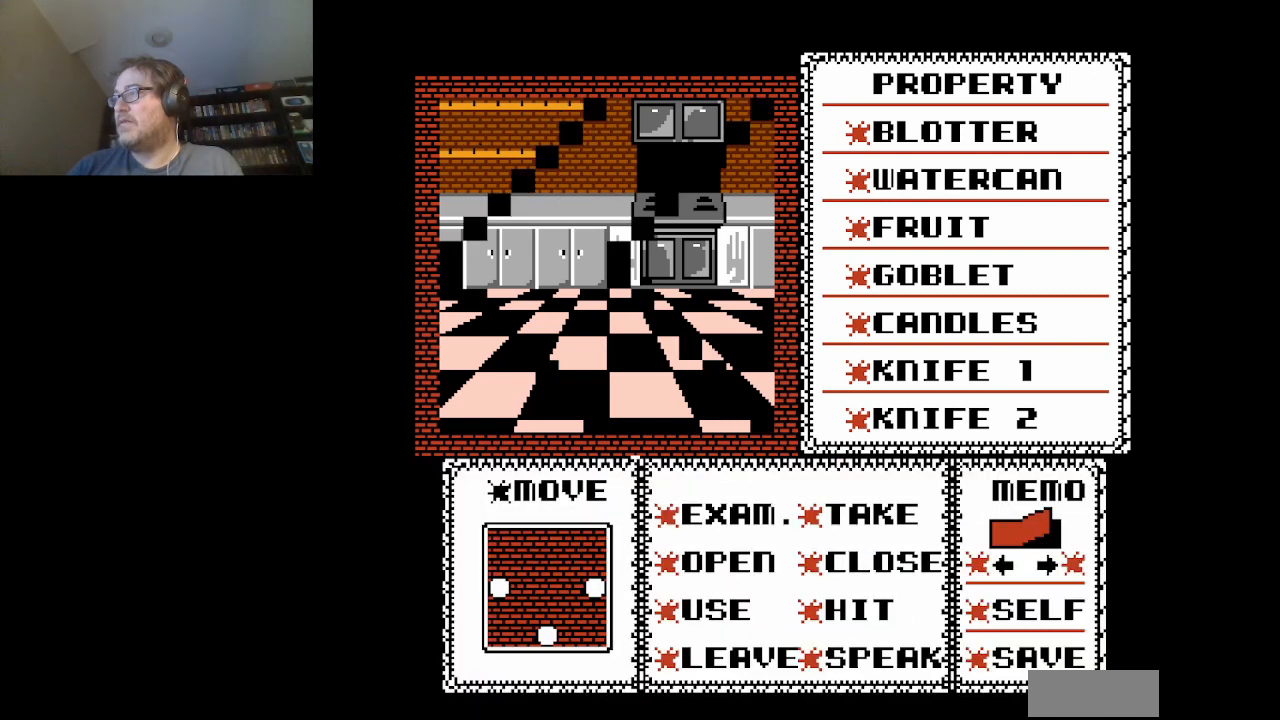
{"buttons": [], "events": []}
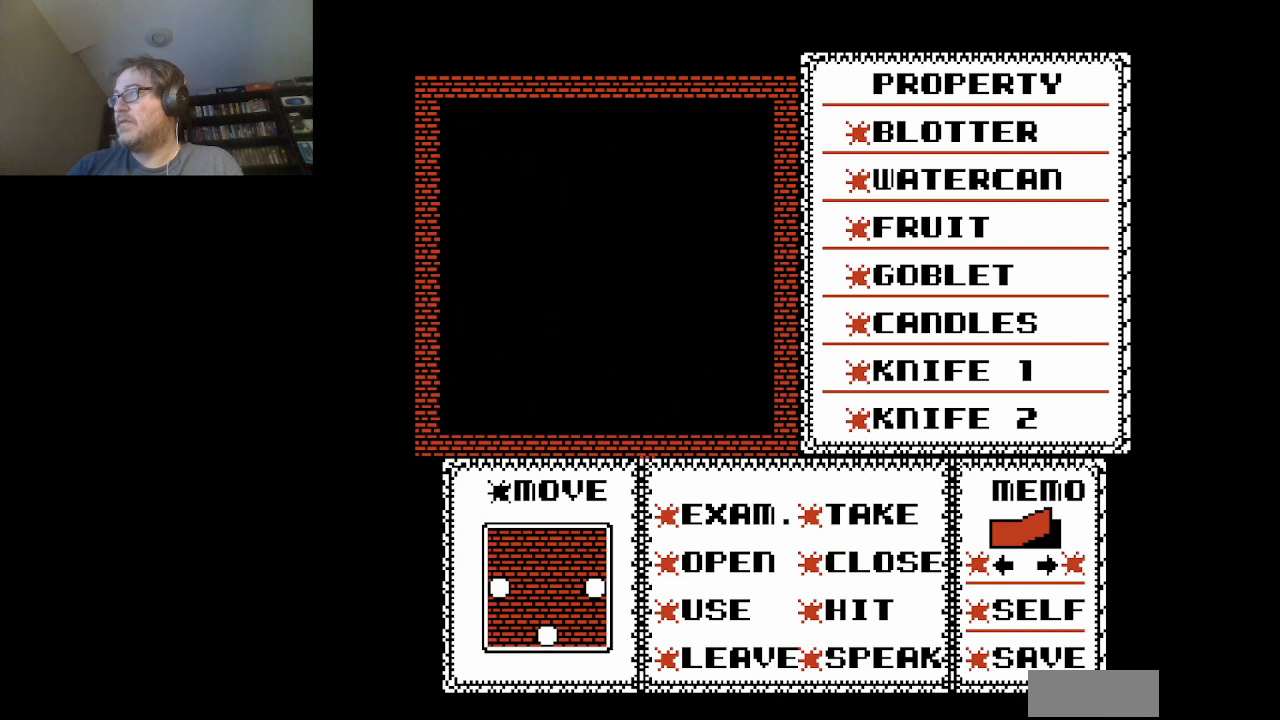
{"buttons": [], "events": []}
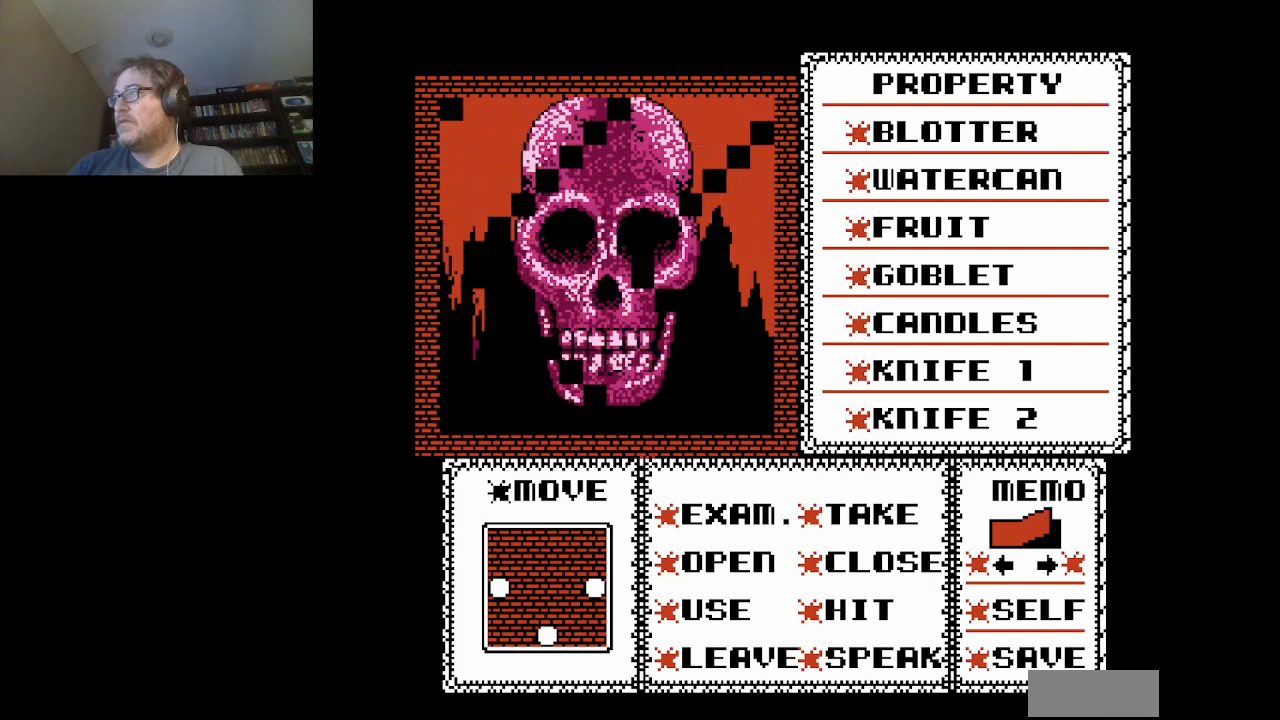
{"buttons": [], "events": []}
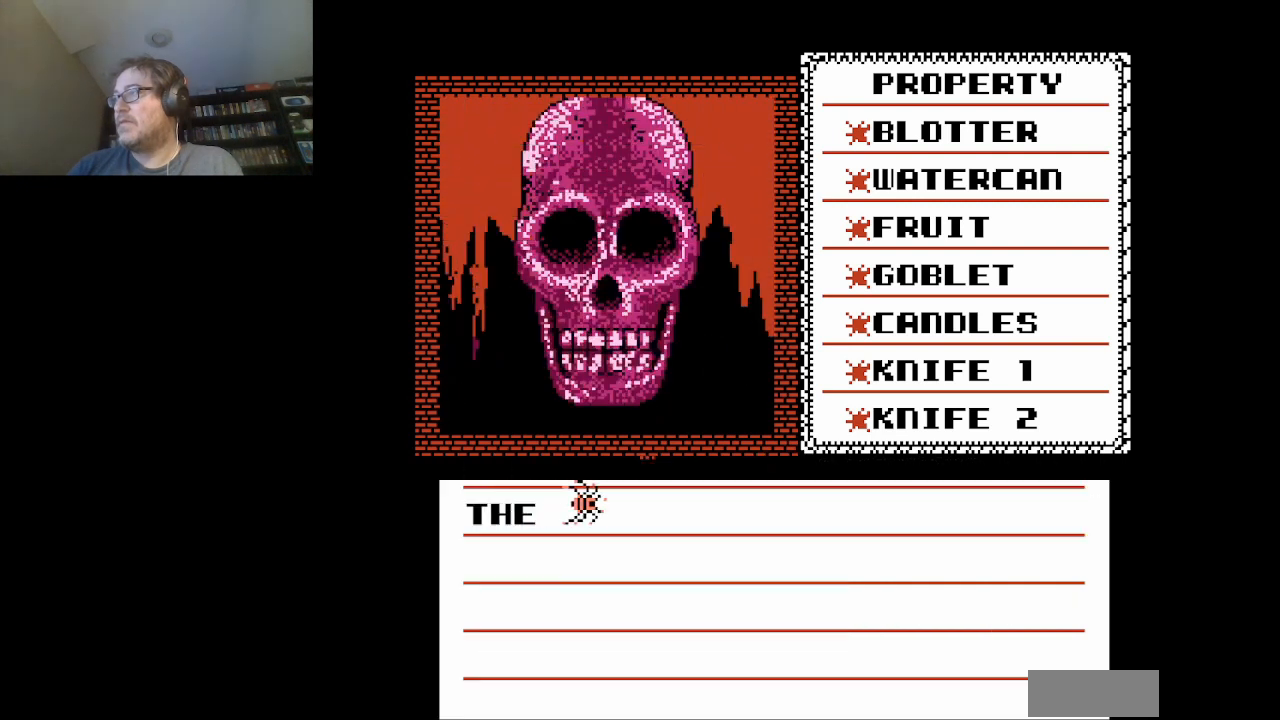
{"buttons": ["A"], "events": [[84, "A", "down"]]}
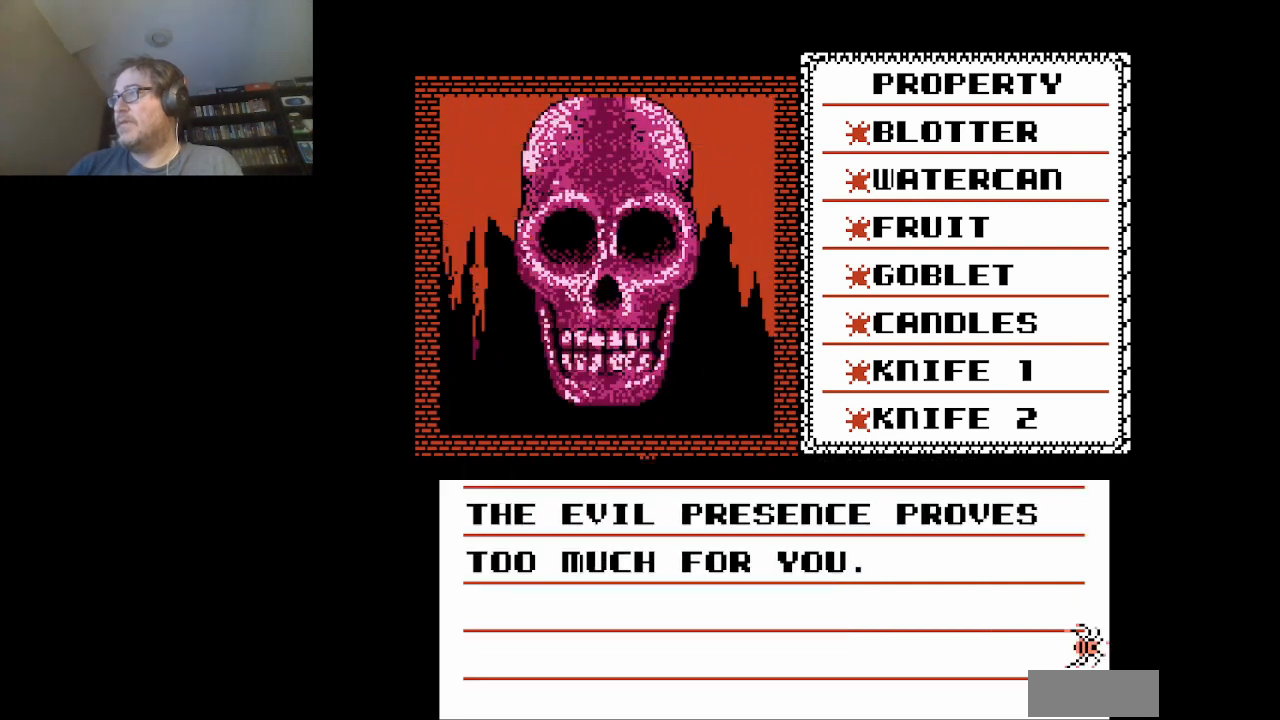
{"buttons": [], "events": [[250, "A", "up"], [333, "A", "down"], [459, "A", "up"]]}
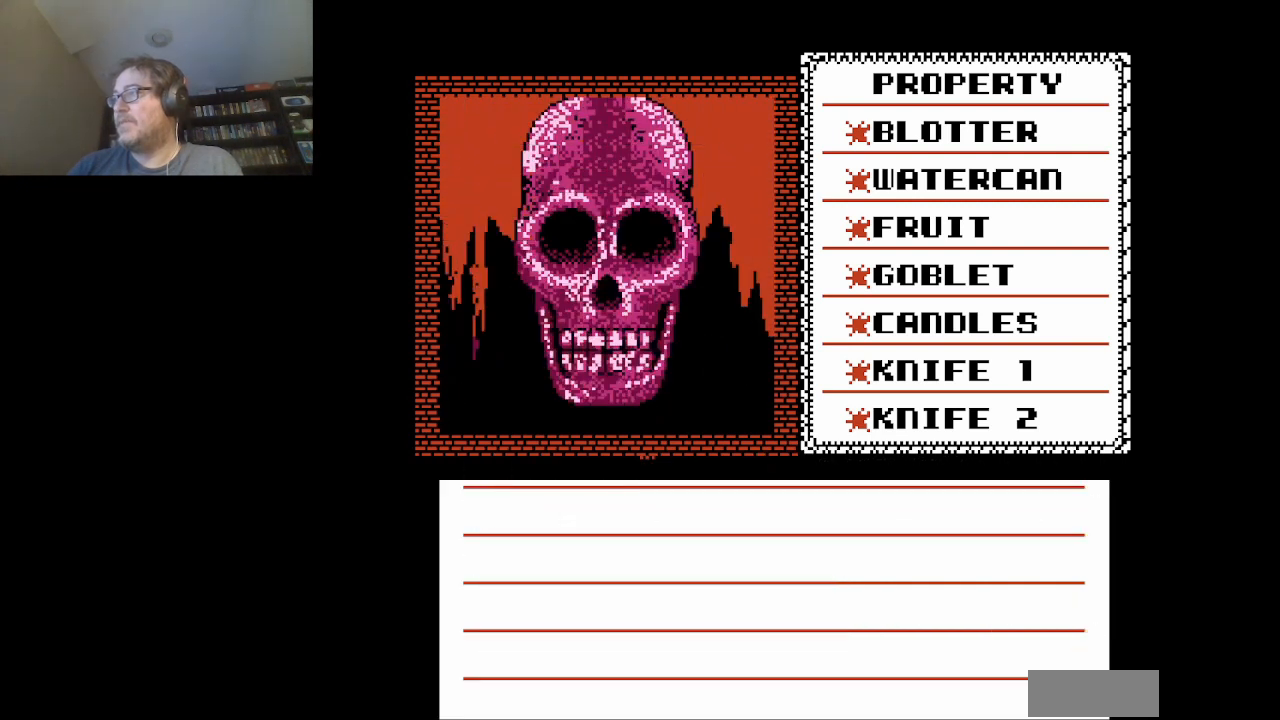
{"buttons": ["A"], "events": [[292, "A", "down"]]}
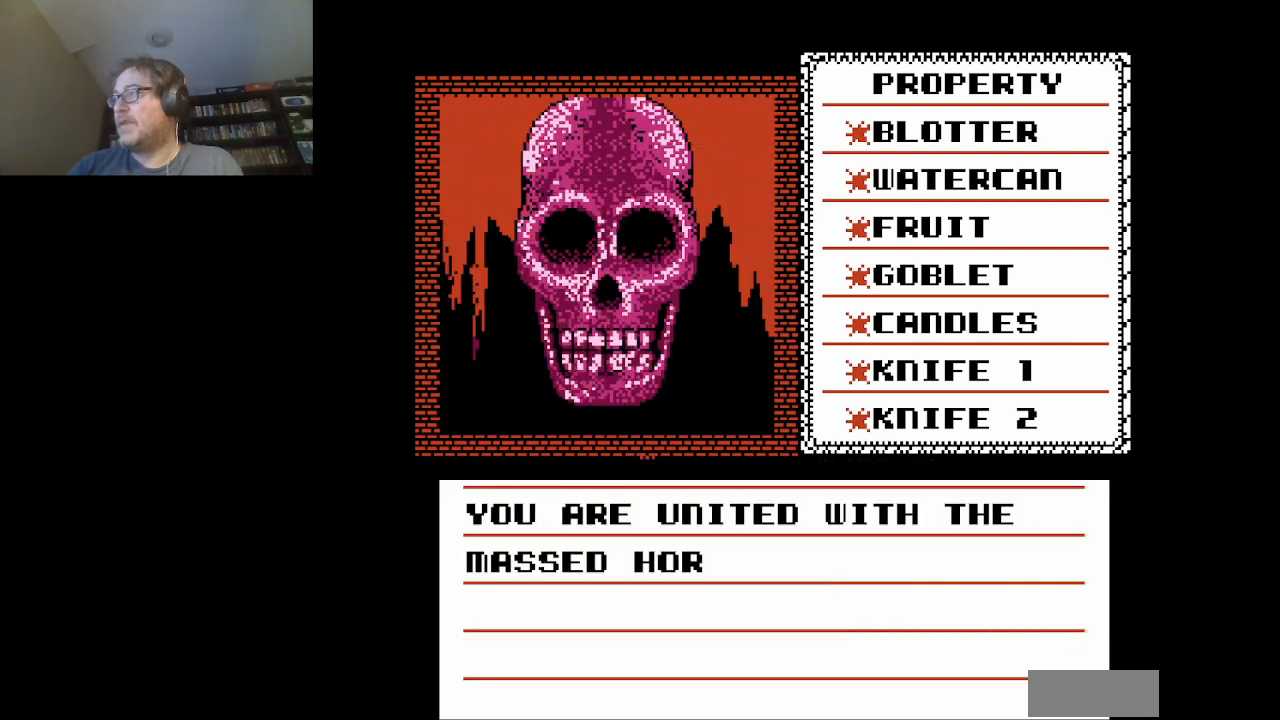
{"buttons": [], "events": [[208, "A", "up"], [333, "A", "down"], [500, "A", "up"]]}
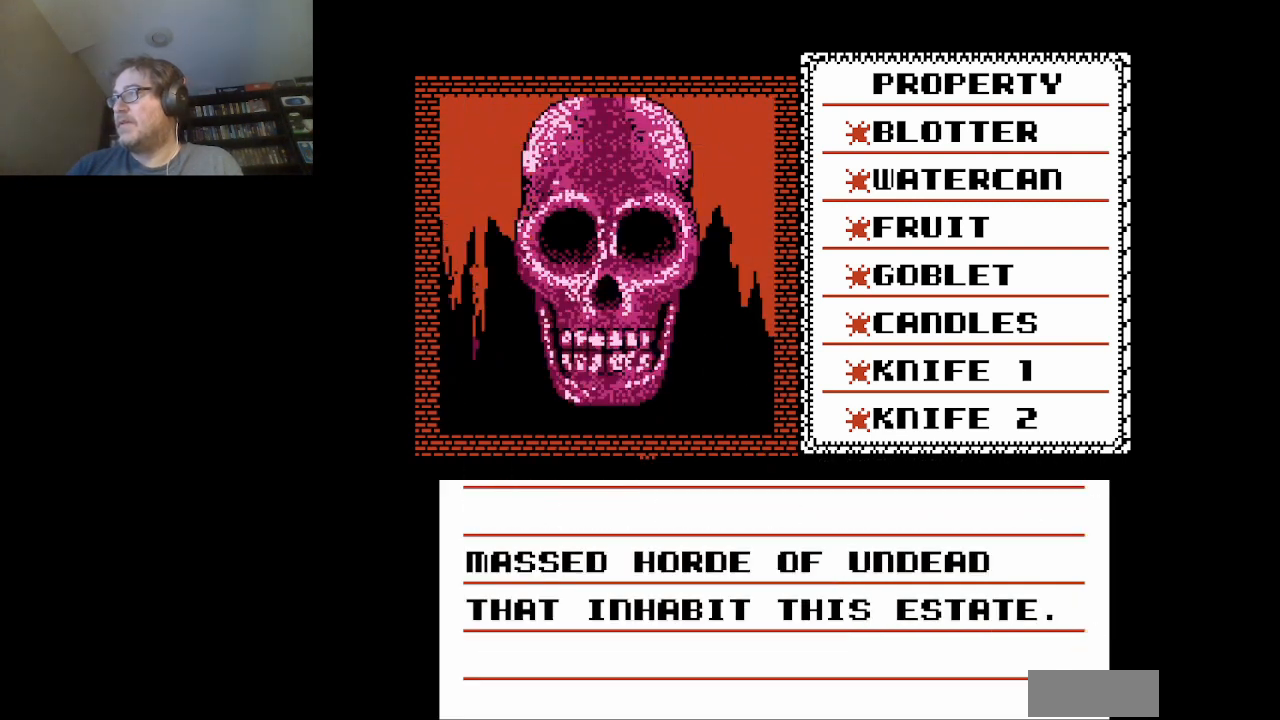
{"buttons": ["A"], "events": [[167, "A", "down"], [334, "A", "up"], [501, "A", "down"]]}
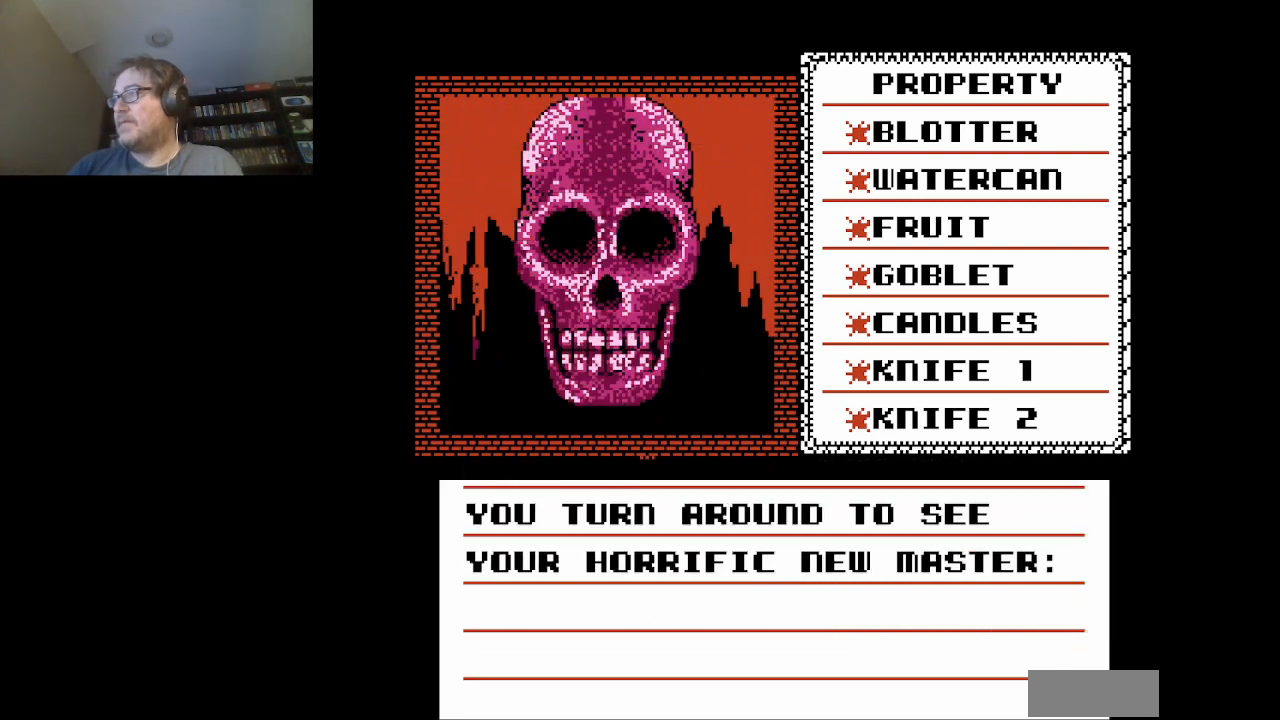
{"buttons": [], "events": [[208, "A", "up"]]}
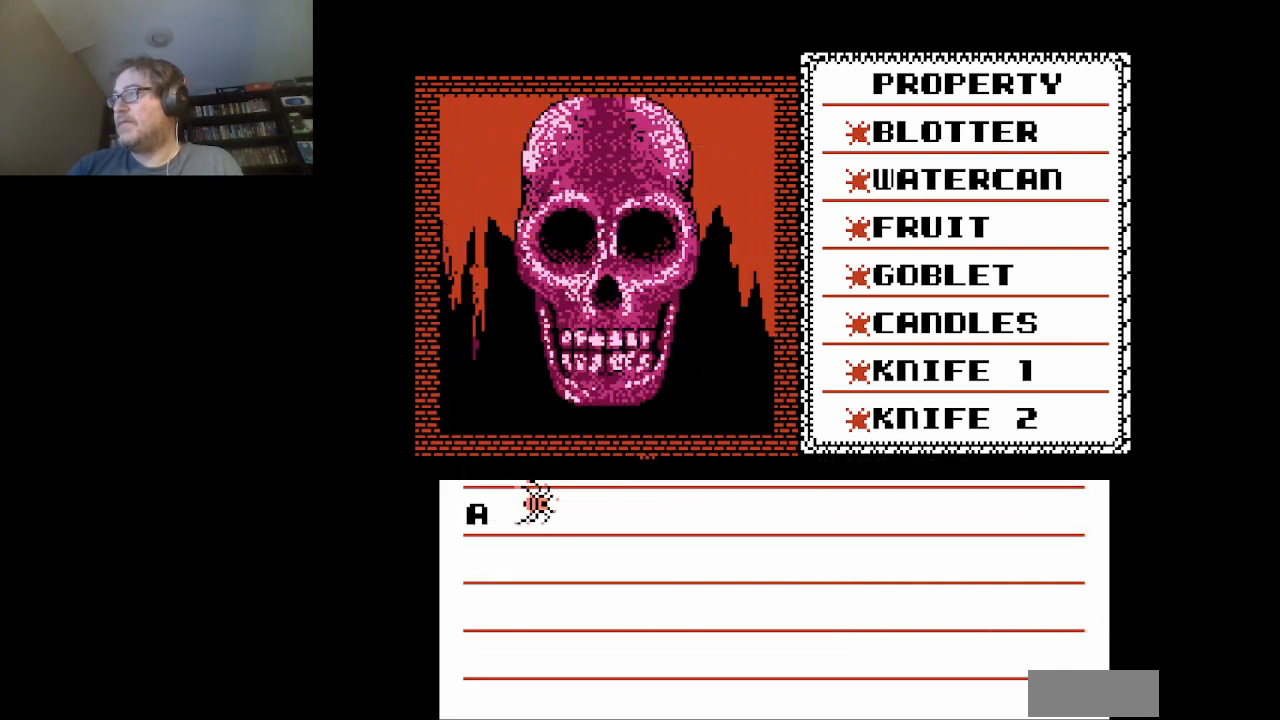
{"buttons": [], "events": [[84, "A", "down"], [501, "A", "up"]]}
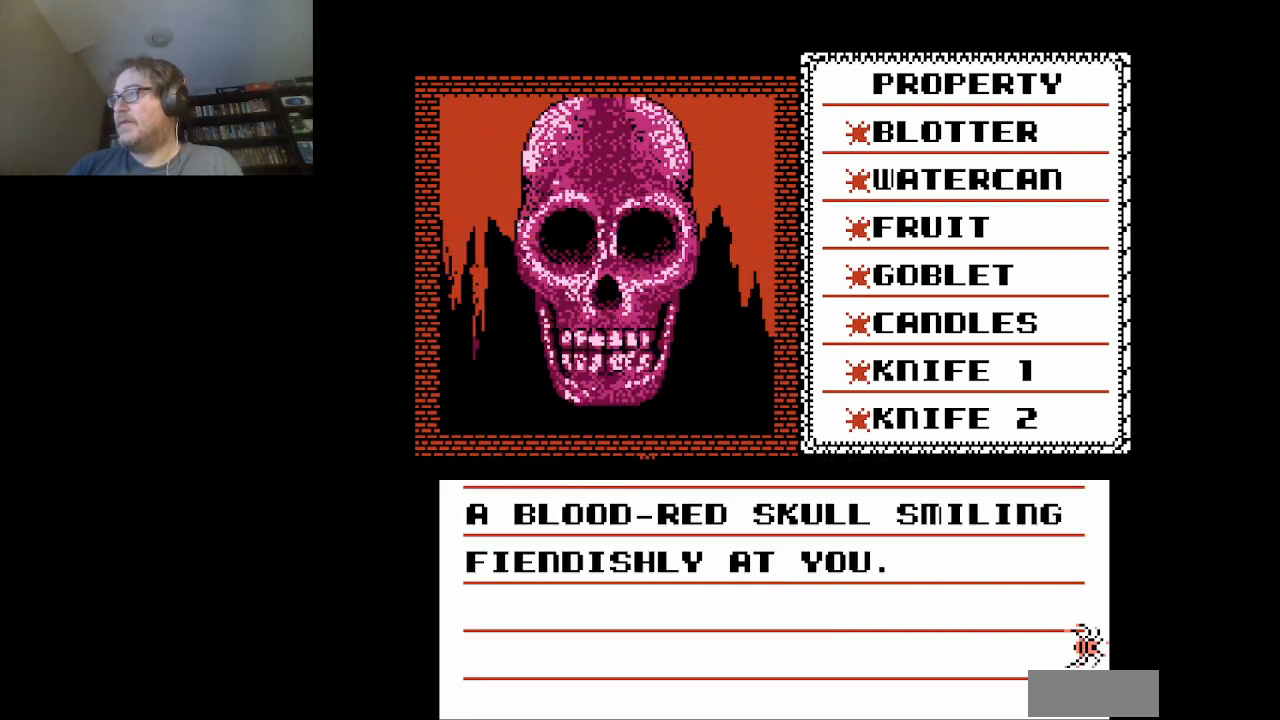
{"buttons": [], "events": [[167, "A", "down"], [459, "A", "up"]]}
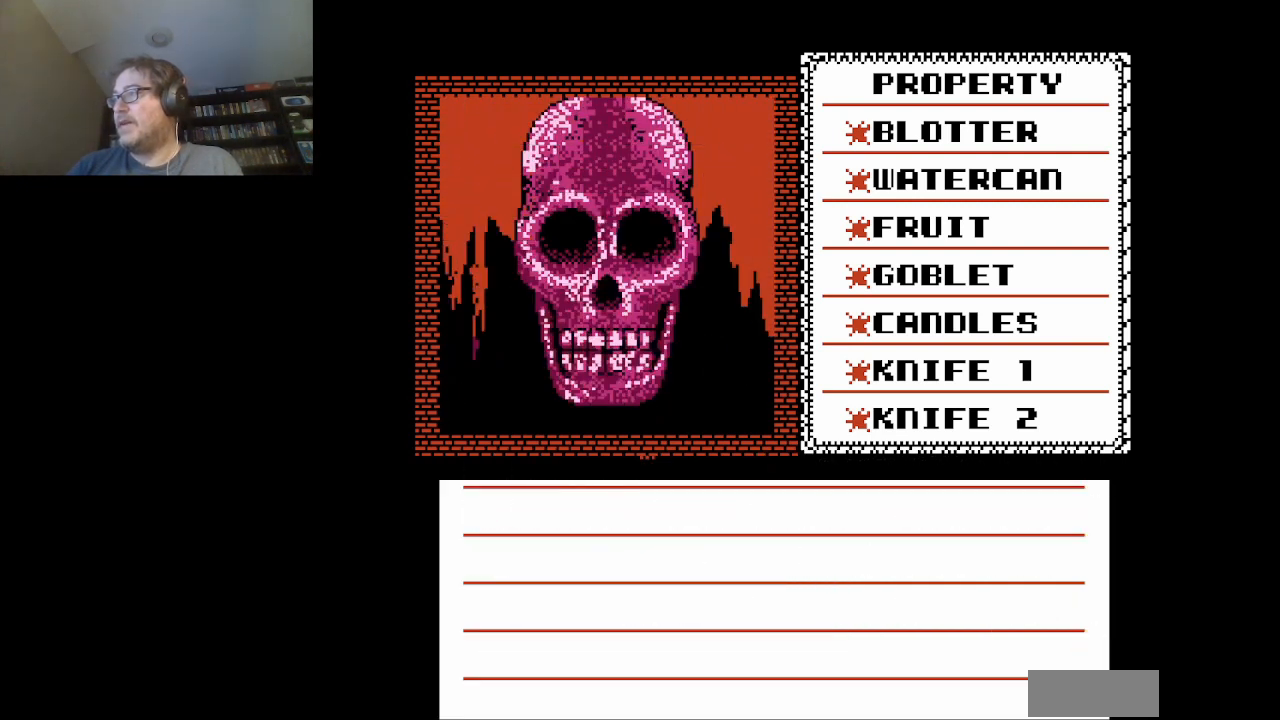
{"buttons": [], "events": [[167, "A", "down"], [292, "A", "up"]]}
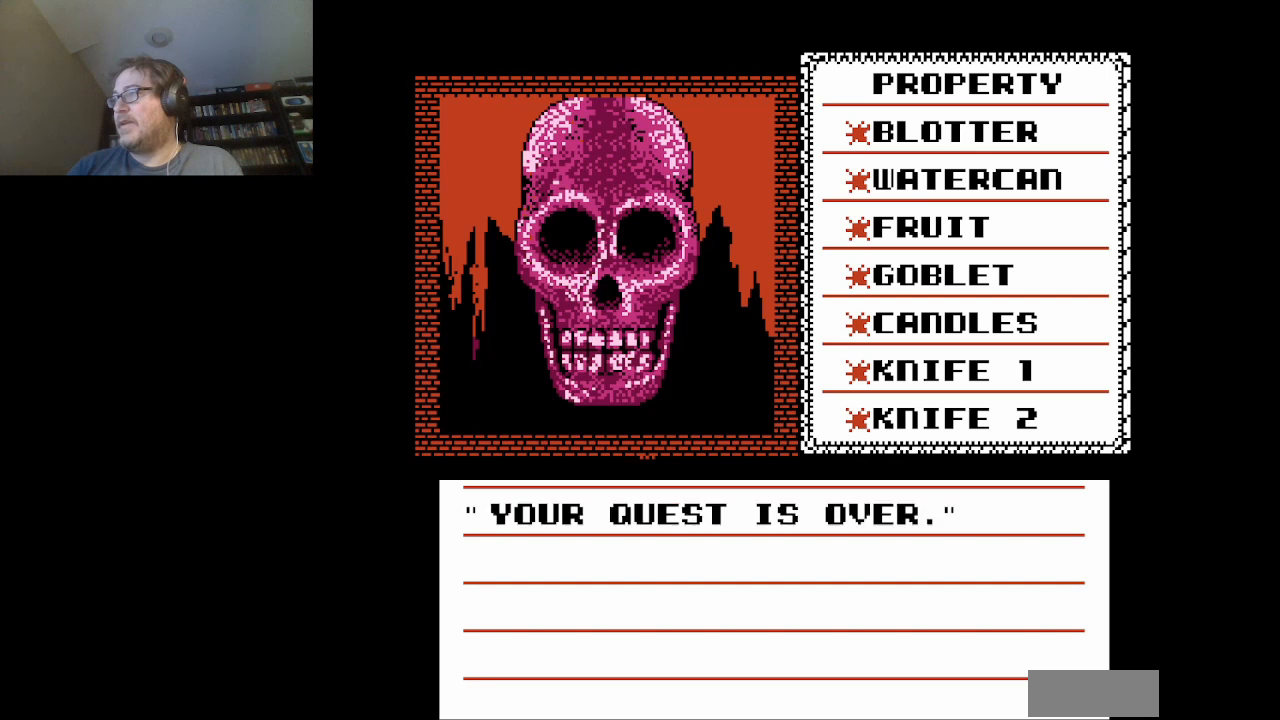
{"buttons": [], "events": [[125, "A", "down"], [292, "A", "up"]]}
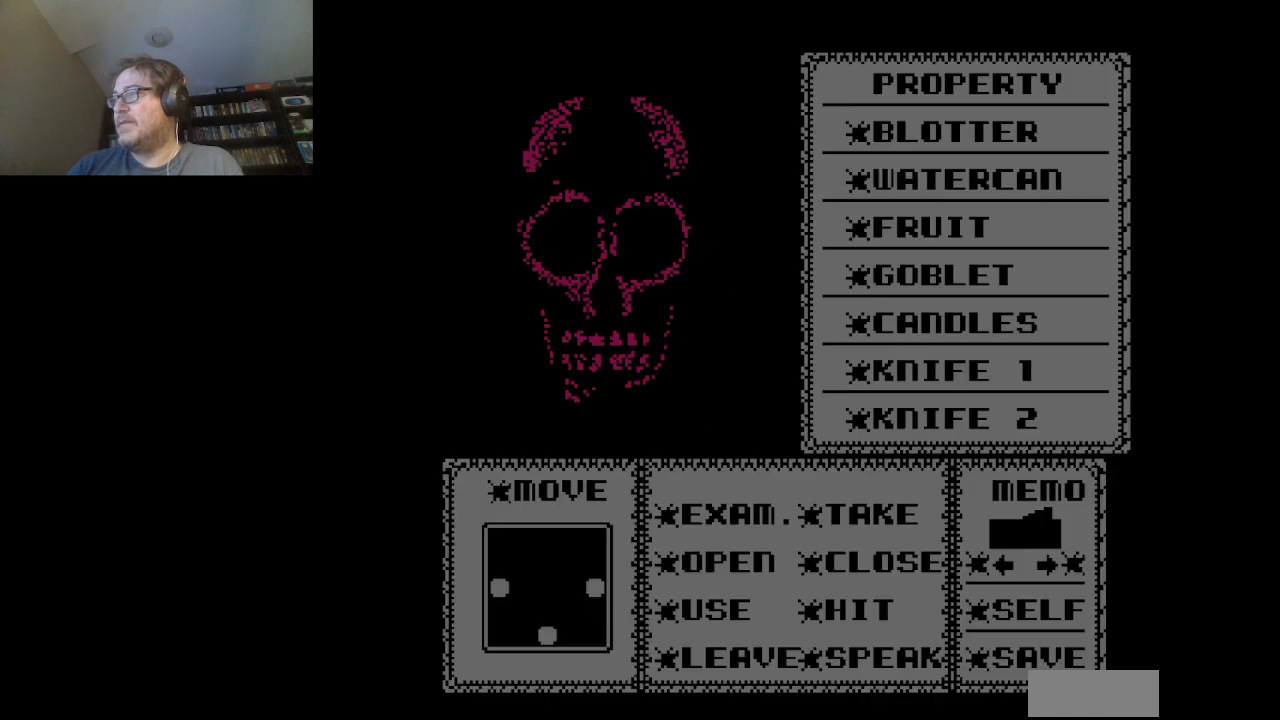
{"buttons": [], "events": []}
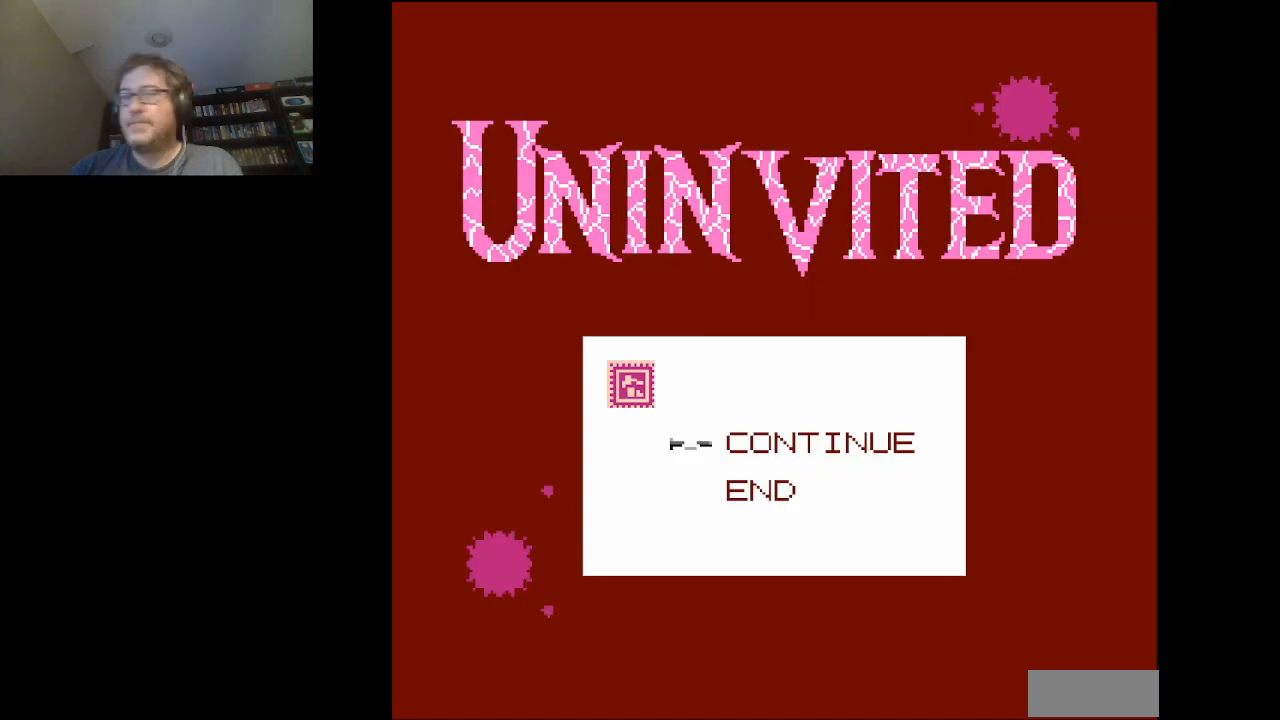
{"buttons": [], "events": []}
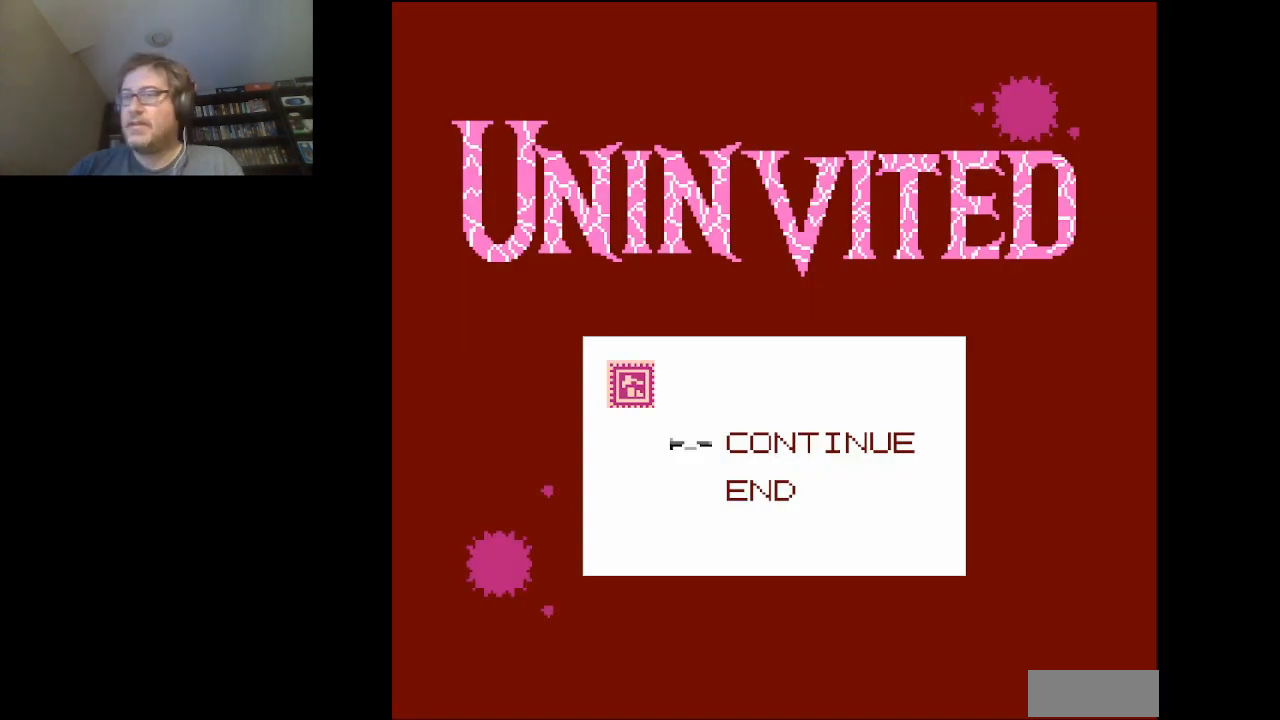
{"buttons": [], "events": []}
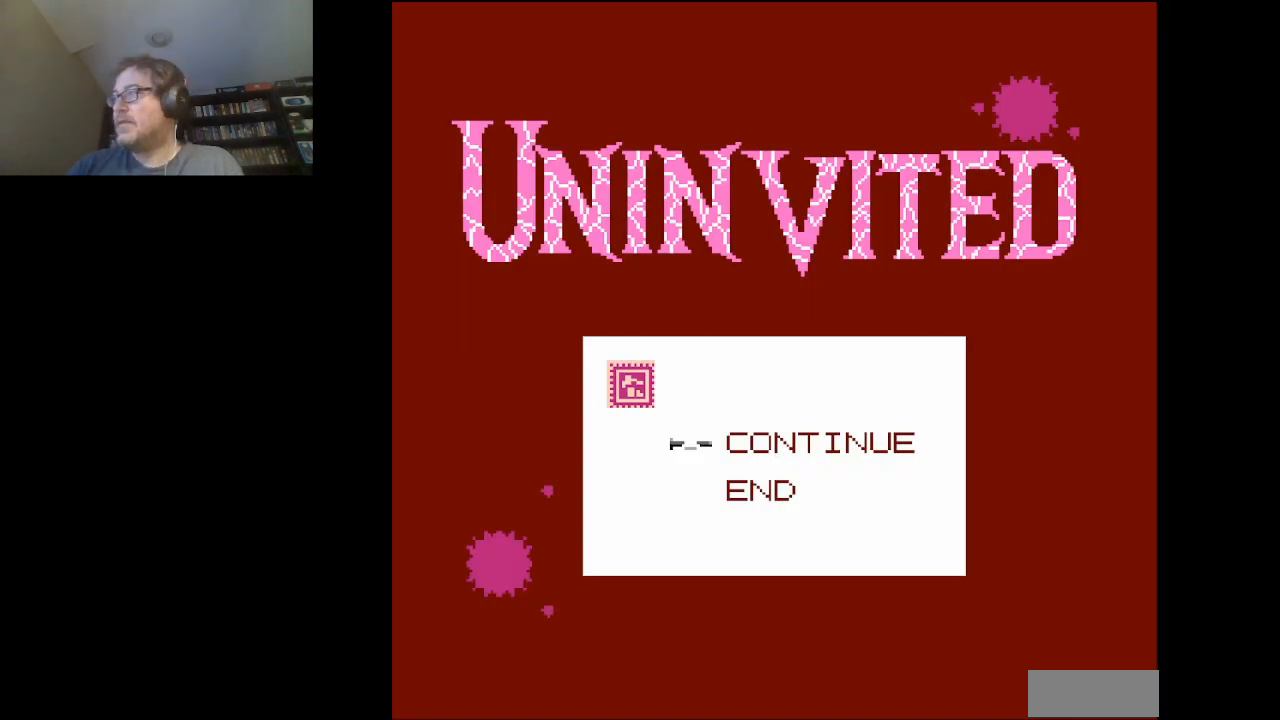
{"buttons": [], "events": [[83, "A", "down"], [208, "A", "up"]]}
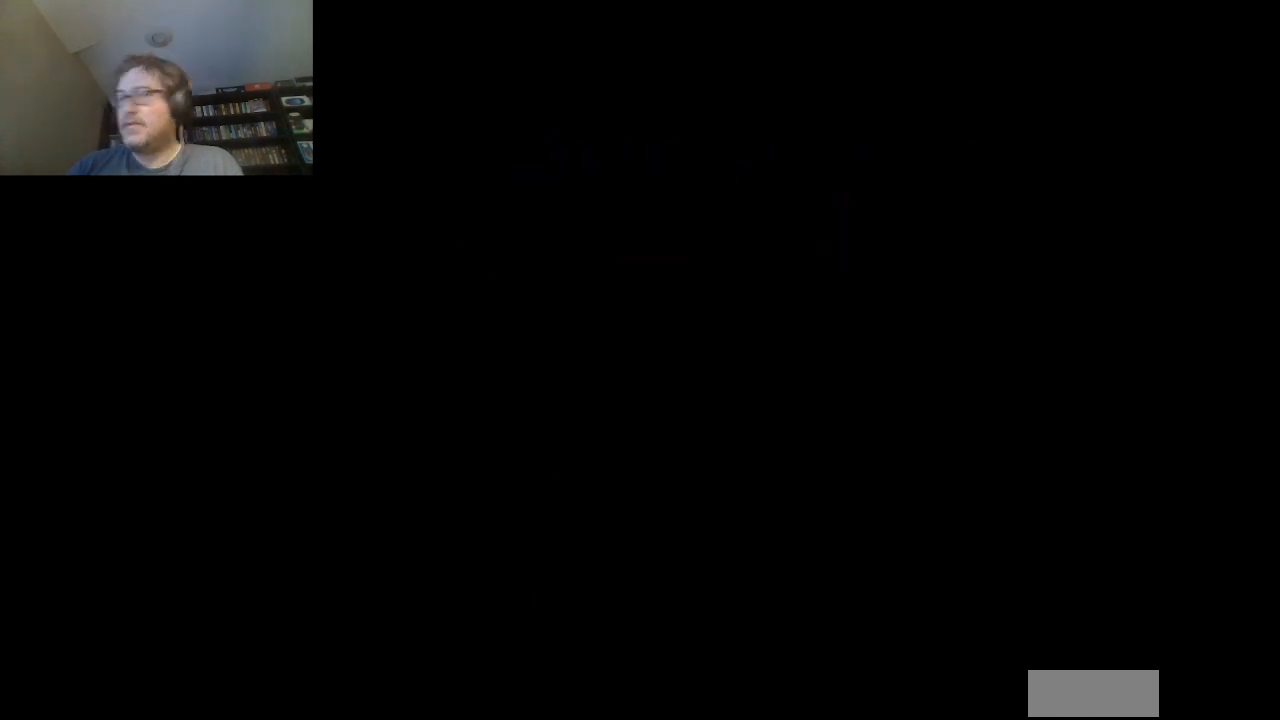
{"buttons": [], "events": []}
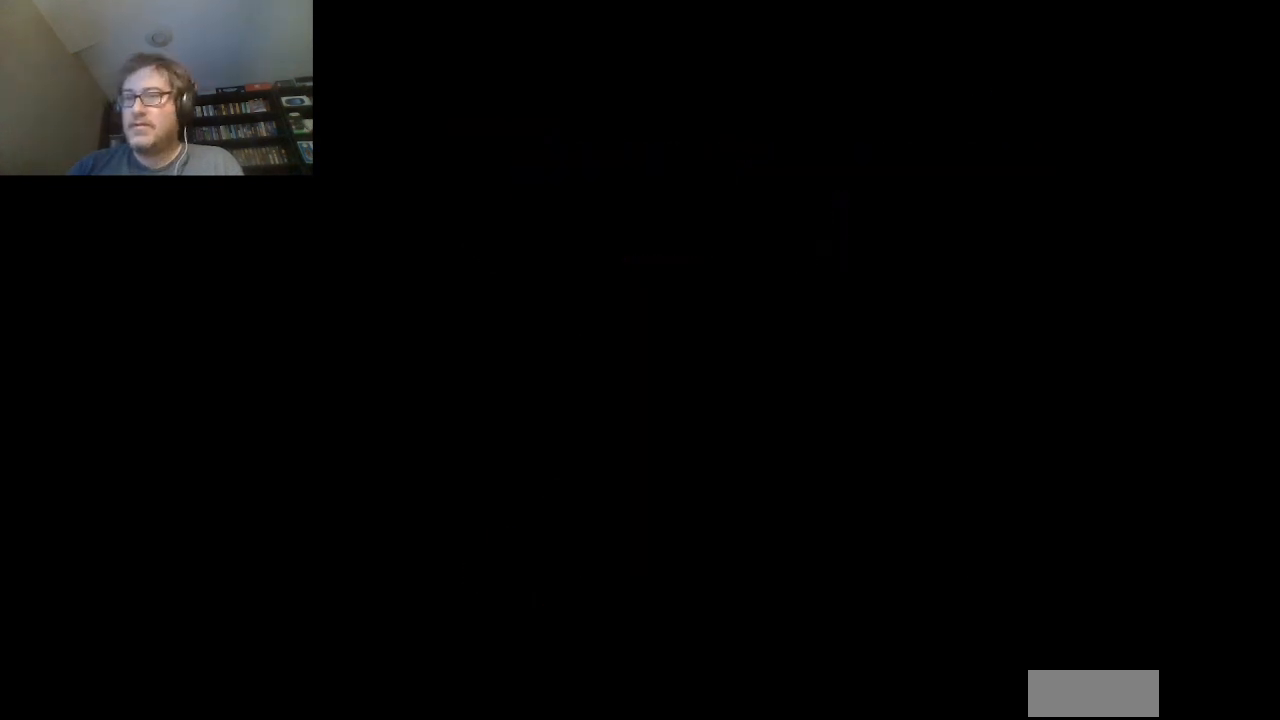
{"buttons": [], "events": []}
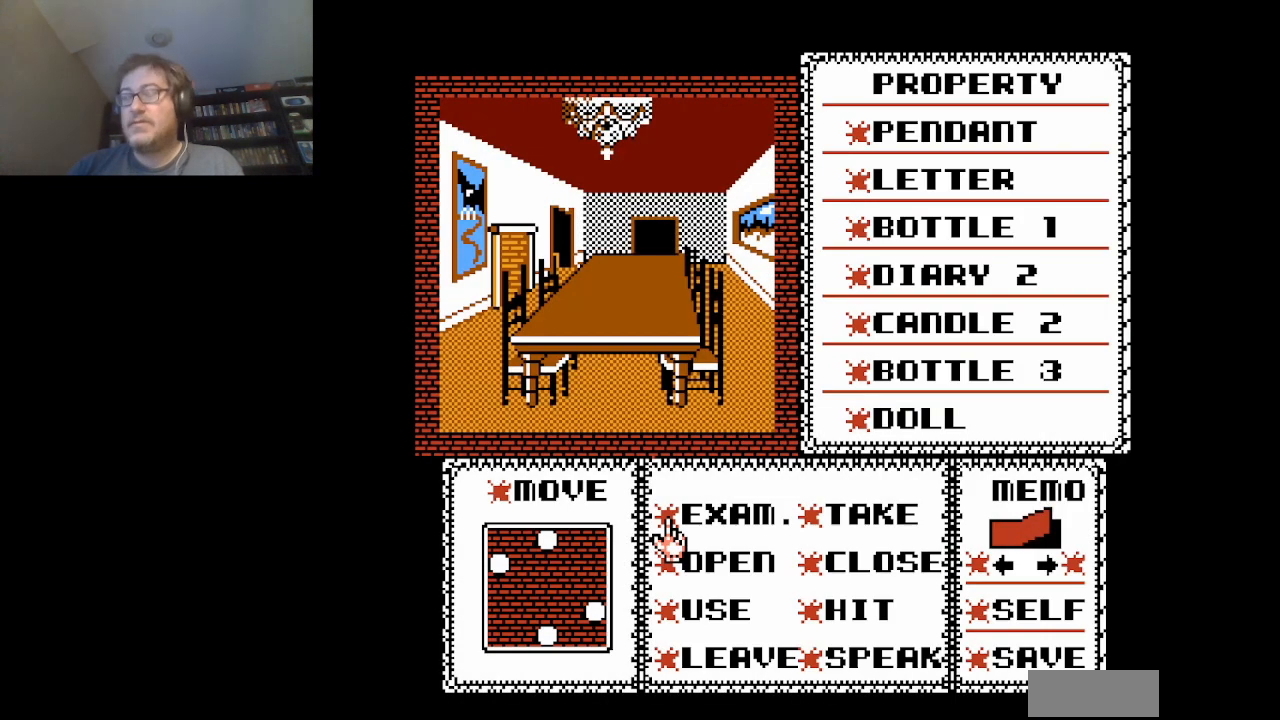
{"buttons": [], "events": []}
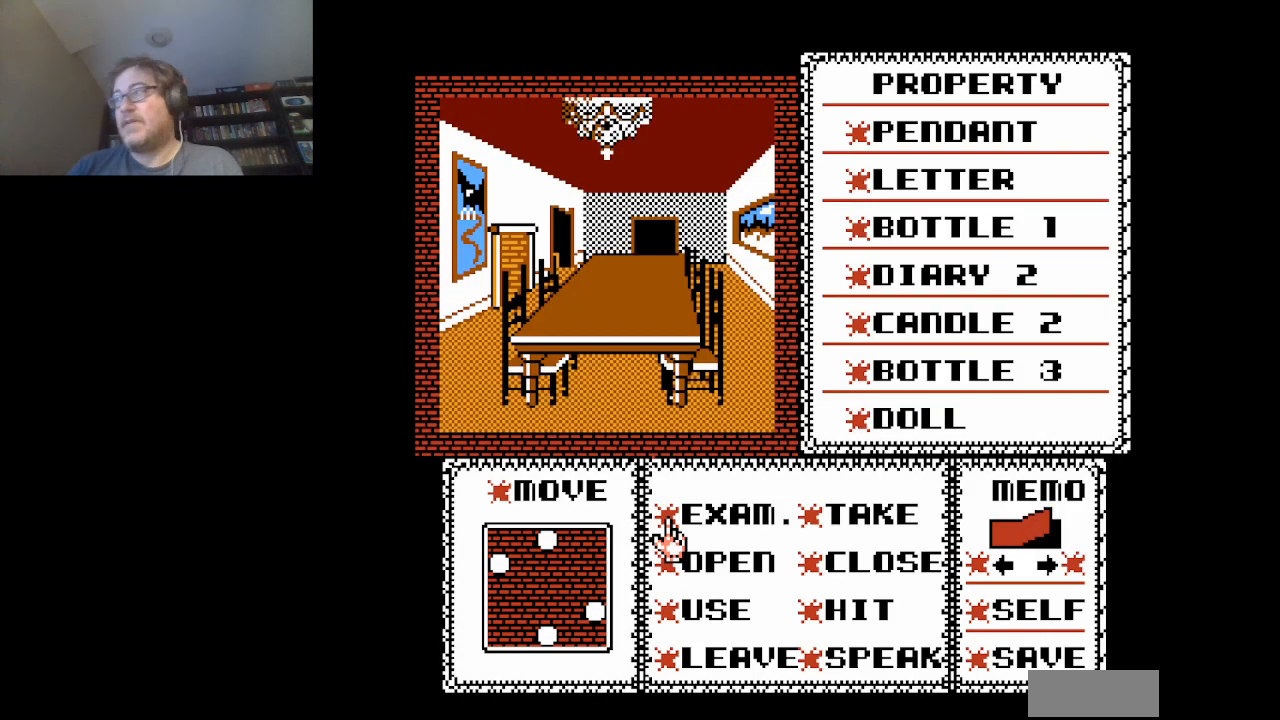
{"buttons": [], "events": []}
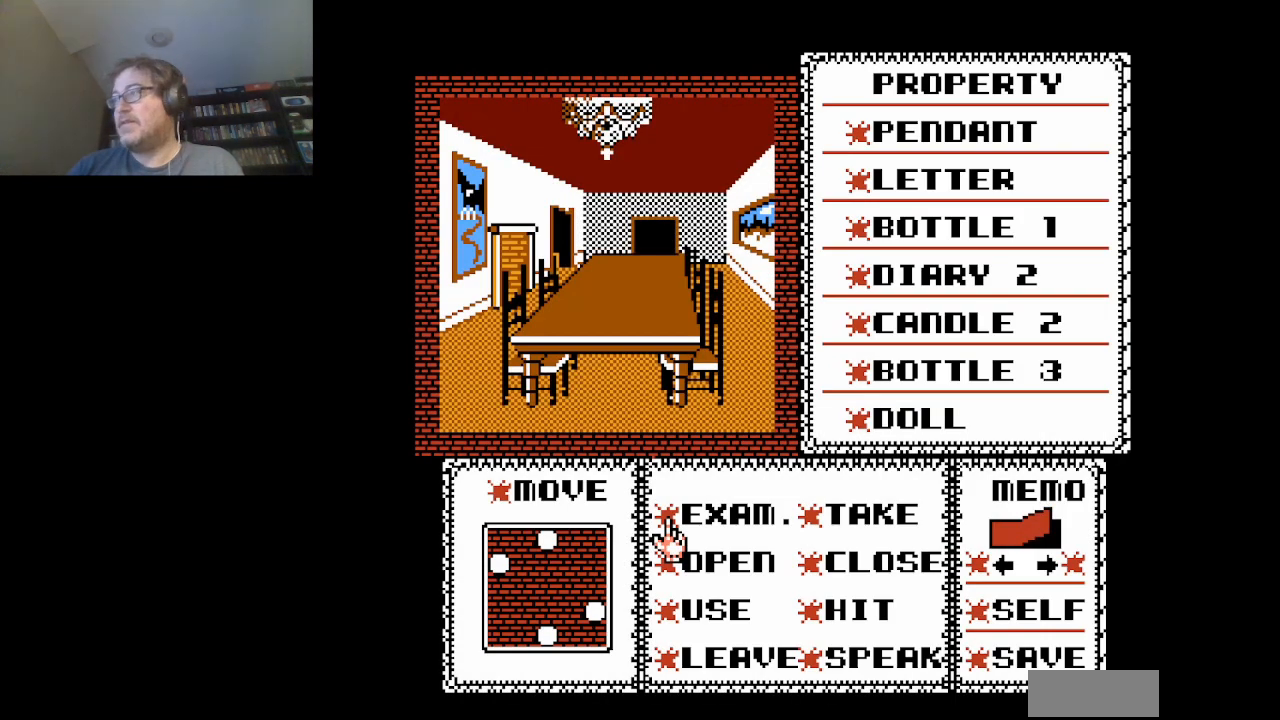
{"buttons": [], "events": [[84, "DPAD_DOWN", "down"], [167, "DPAD_DOWN", "up"]]}
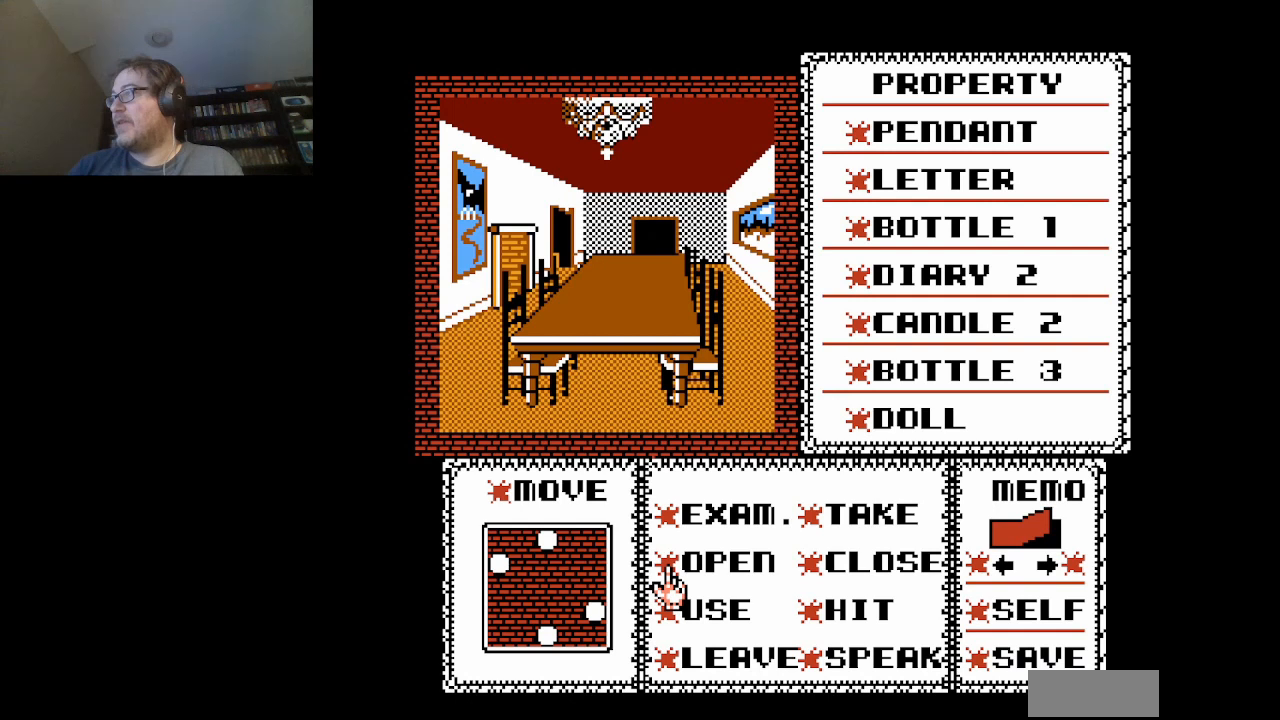
{"buttons": ["DPAD_UP"], "events": [[125, "A", "down"], [292, "A", "up"], [375, "DPAD_UP", "down"]]}
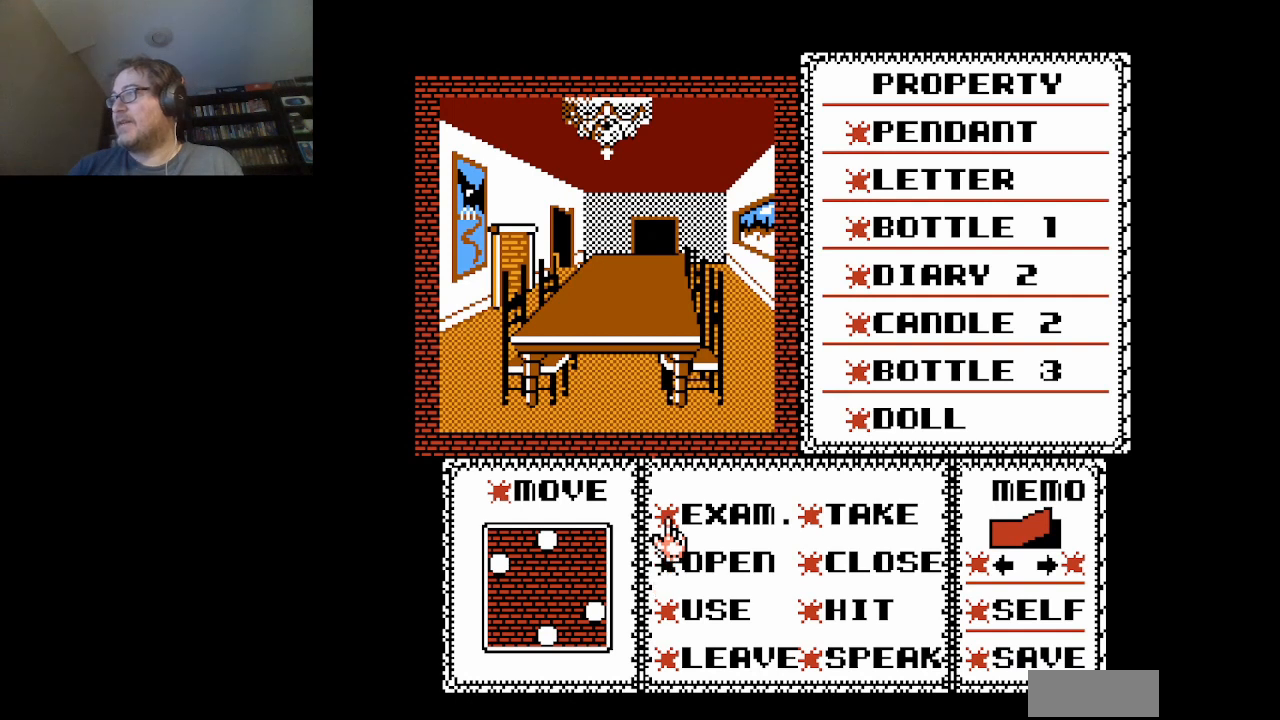
{"buttons": [], "events": [[501, "DPAD_UP", "up"]]}
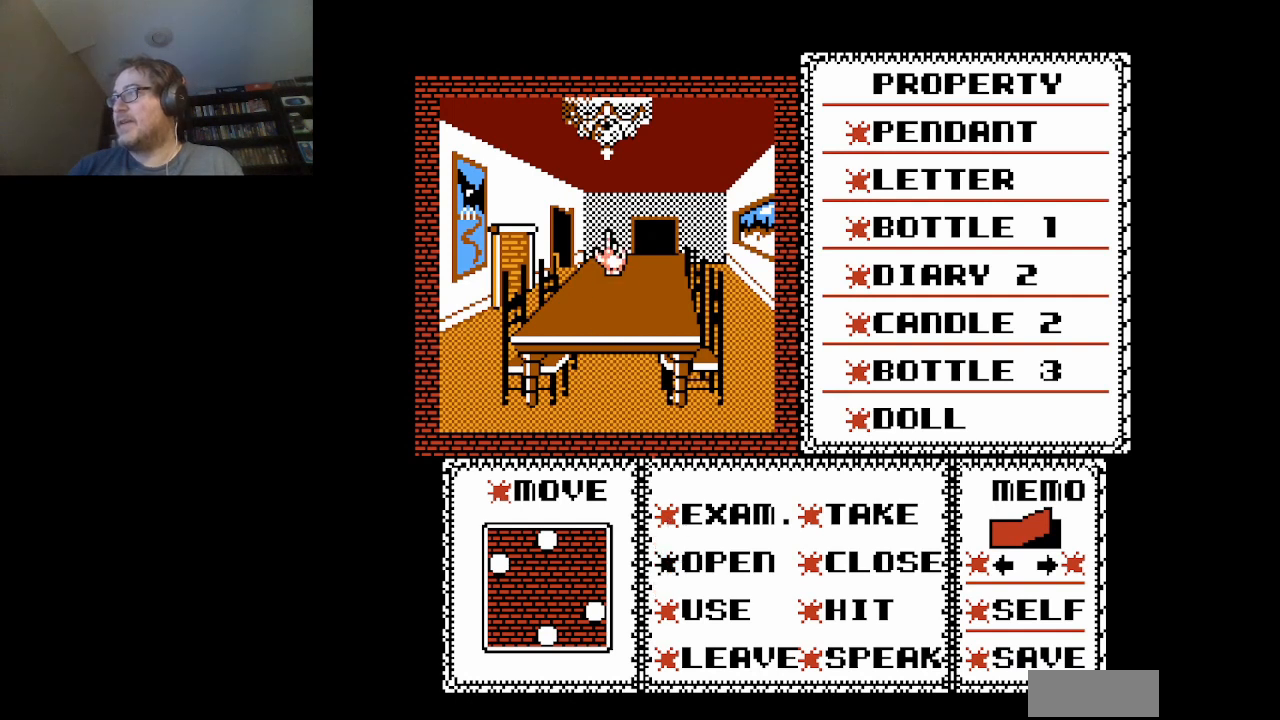
{"buttons": [], "events": [[41, "DPAD_LEFT", "down"], [459, "DPAD_LEFT", "up"]]}
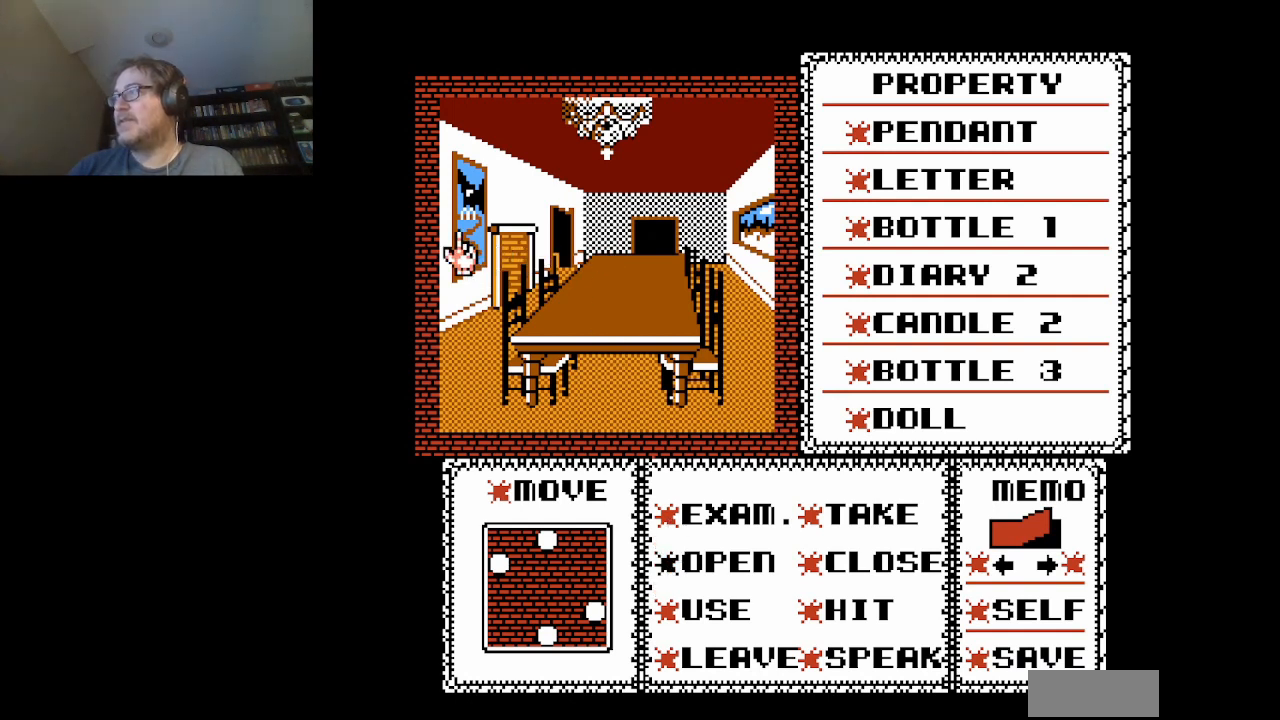
{"buttons": [], "events": [[125, "DPAD_RIGHT", "down"], [334, "DPAD_RIGHT", "up"]]}